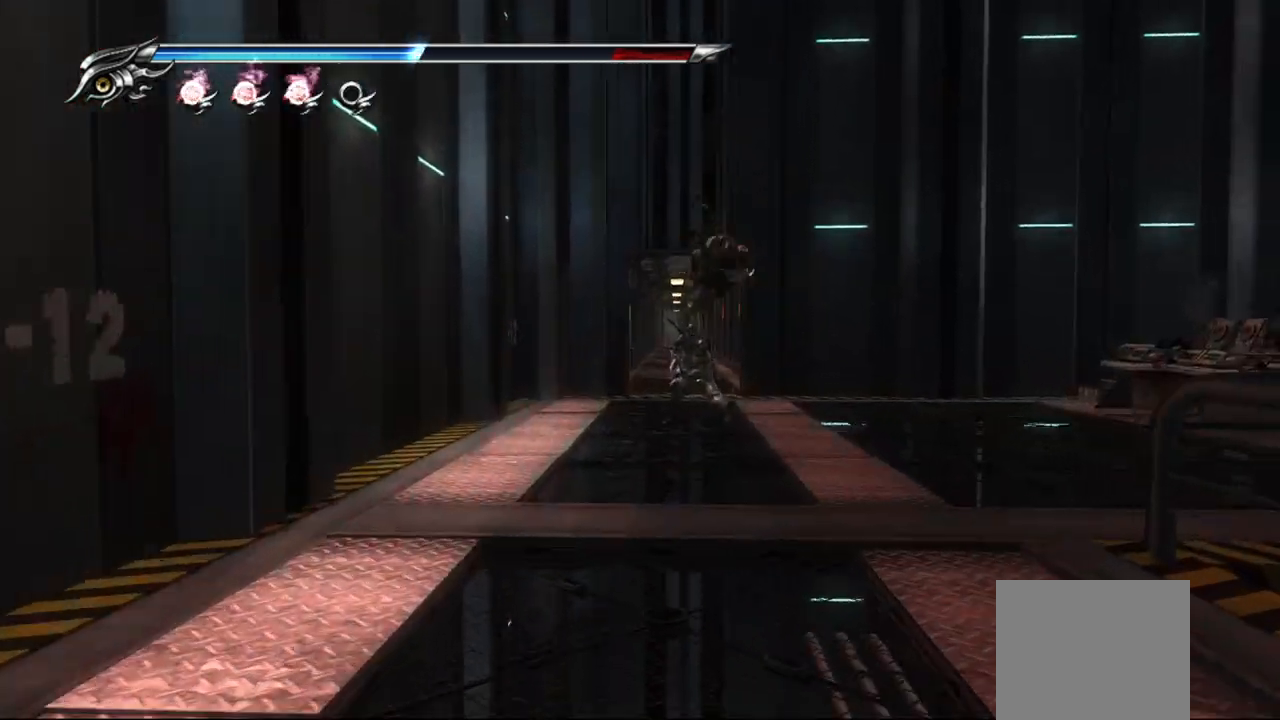
Gameplay with a controller (PlayStation layout); each line is a JSON object with the inputs held at the frame after it. "events" lists button and stick changes between this image and that frame as [ms after this image, input, new state], when the widget could be followed in between. Not read: L3 R3.
{"buttons": [], "left_stick": "center", "right_stick": "center", "events": [[217, "left_stick", "center"], [233, "SQUARE", "down"], [233, "right_stick", "center"], [350, "SQUARE", "up"], [417, "SQUARE", "down"], [483, "SQUARE", "up"]]}
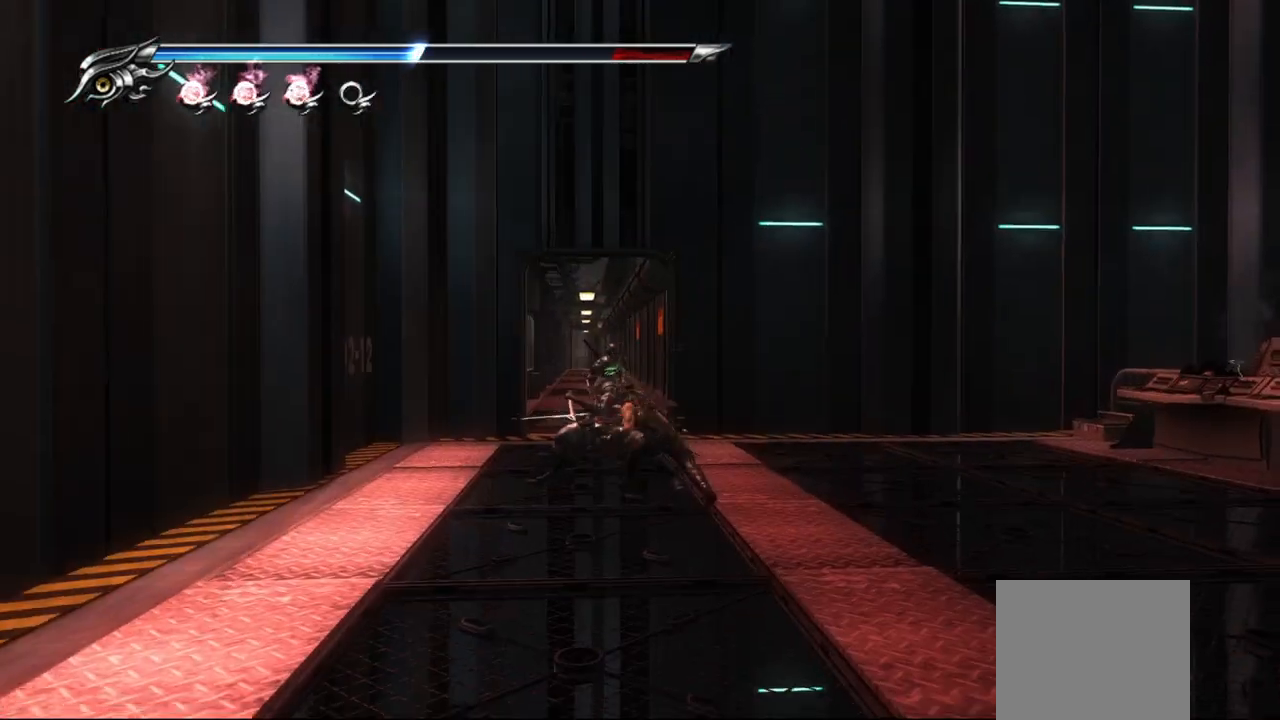
{"buttons": ["TRIANGLE"], "left_stick": "center", "right_stick": "center", "events": [[50, "SQUARE", "down"], [100, "SQUARE", "up"], [150, "SQUARE", "down"], [217, "SQUARE", "up"], [300, "TRIANGLE", "down"], [417, "TRIANGLE", "up"], [450, "TRIANGLE", "down"]]}
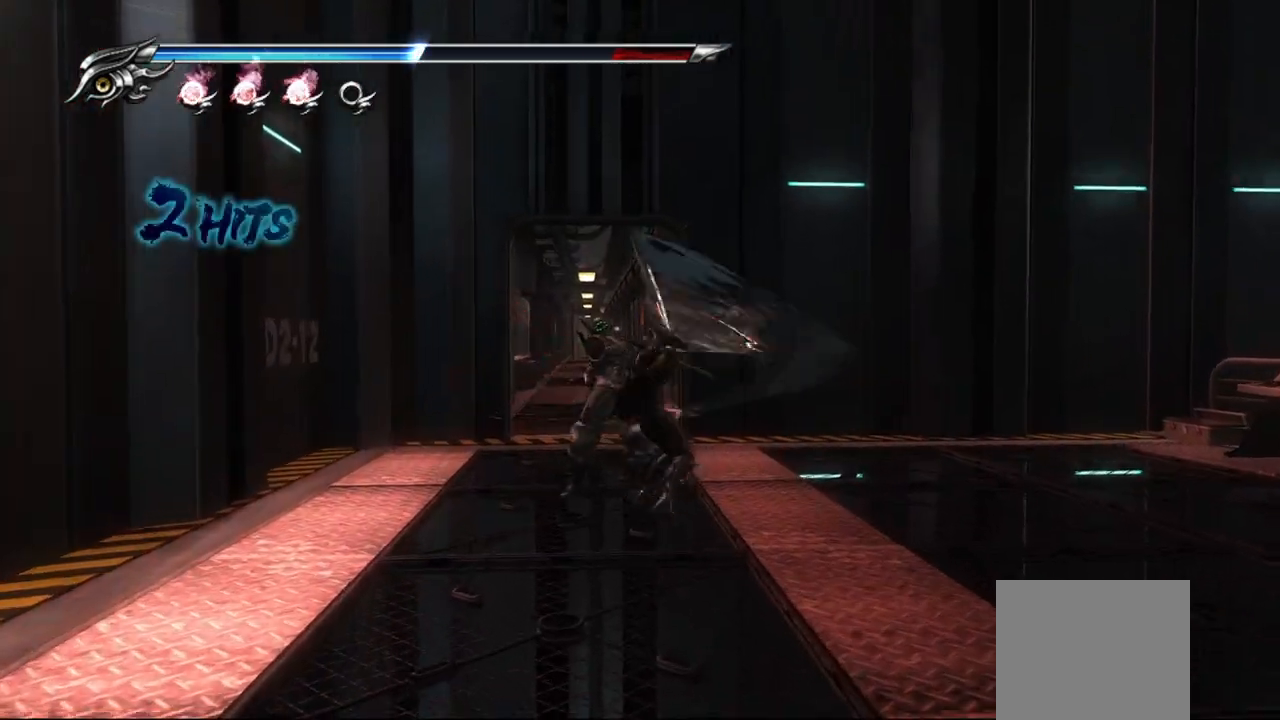
{"buttons": [], "left_stick": "up", "right_stick": "center", "events": [[33, "TRIANGLE", "up"], [100, "TRIANGLE", "down"], [183, "TRIANGLE", "up"], [233, "TRIANGLE", "down"], [300, "TRIANGLE", "up"], [367, "TRIANGLE", "down"], [417, "left_stick", "up"], [433, "TRIANGLE", "up"]]}
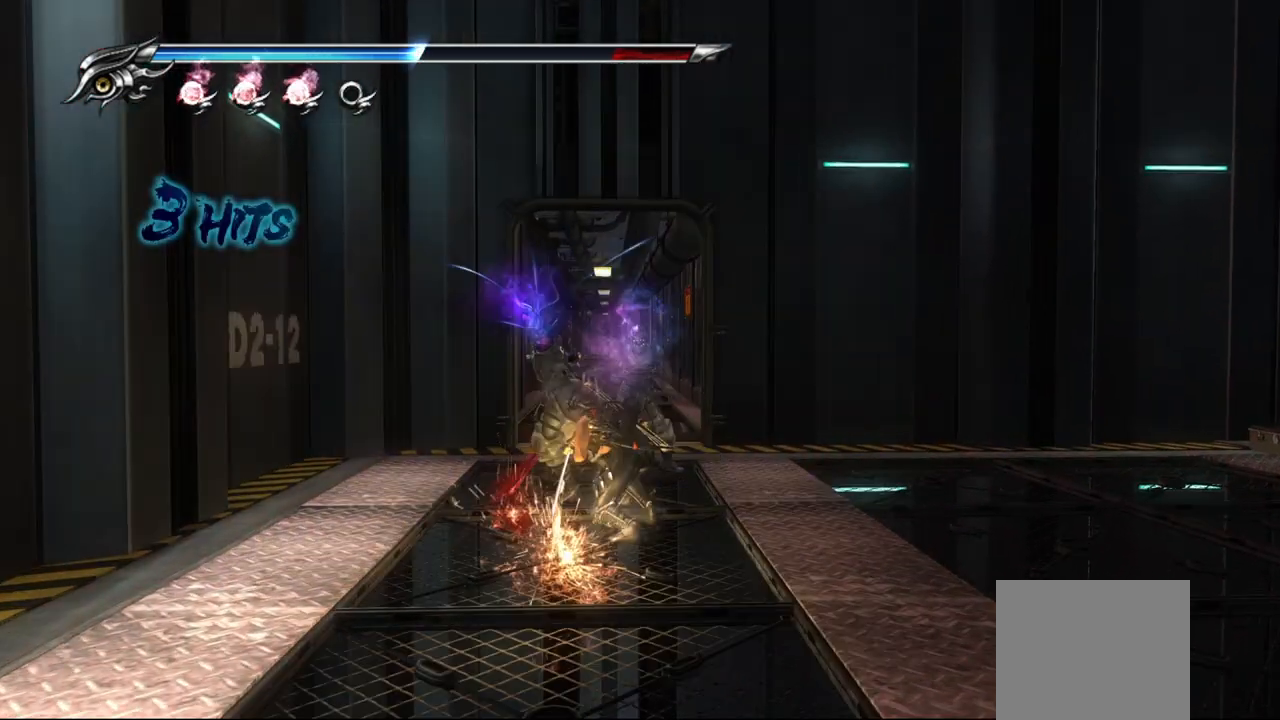
{"buttons": ["TRIANGLE"], "left_stick": "right", "right_stick": "center", "events": [[17, "TRIANGLE", "down"], [50, "left_stick", "up-right"], [83, "TRIANGLE", "up"], [150, "TRIANGLE", "down"], [217, "TRIANGLE", "up"], [217, "left_stick", "right"], [300, "TRIANGLE", "down"], [350, "TRIANGLE", "up"], [417, "TRIANGLE", "down"]]}
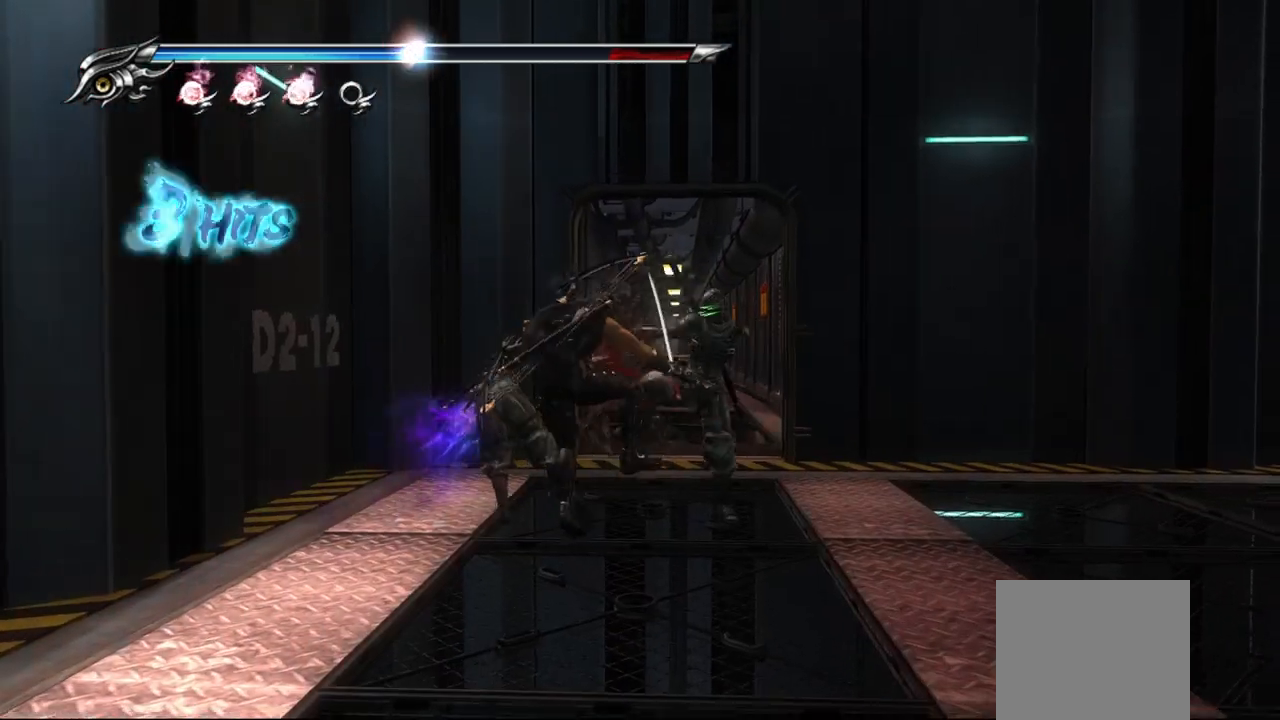
{"buttons": ["L1"], "left_stick": "up-right", "right_stick": "center", "events": [[17, "TRIANGLE", "up"], [83, "L1", "down"], [133, "left_stick", "up-right"]]}
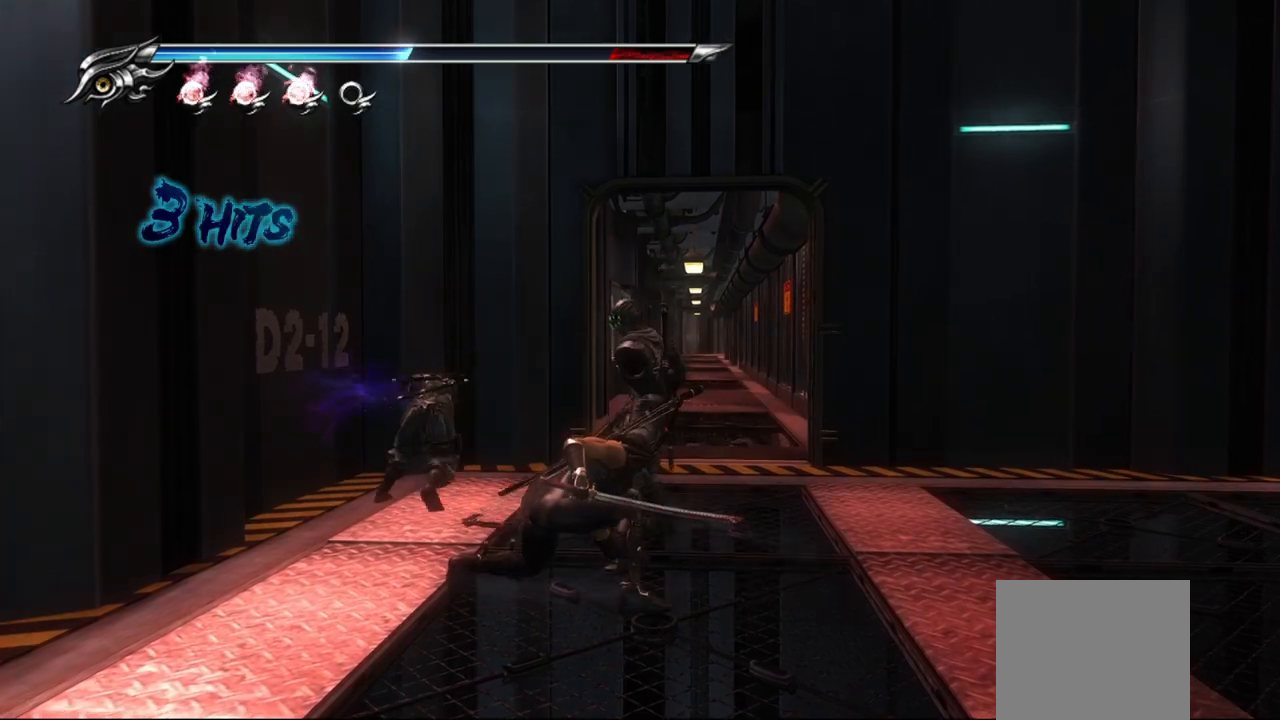
{"buttons": [], "left_stick": "up-right", "right_stick": "center", "events": [[250, "L1", "up"], [300, "SQUARE", "down"], [417, "SQUARE", "up"]]}
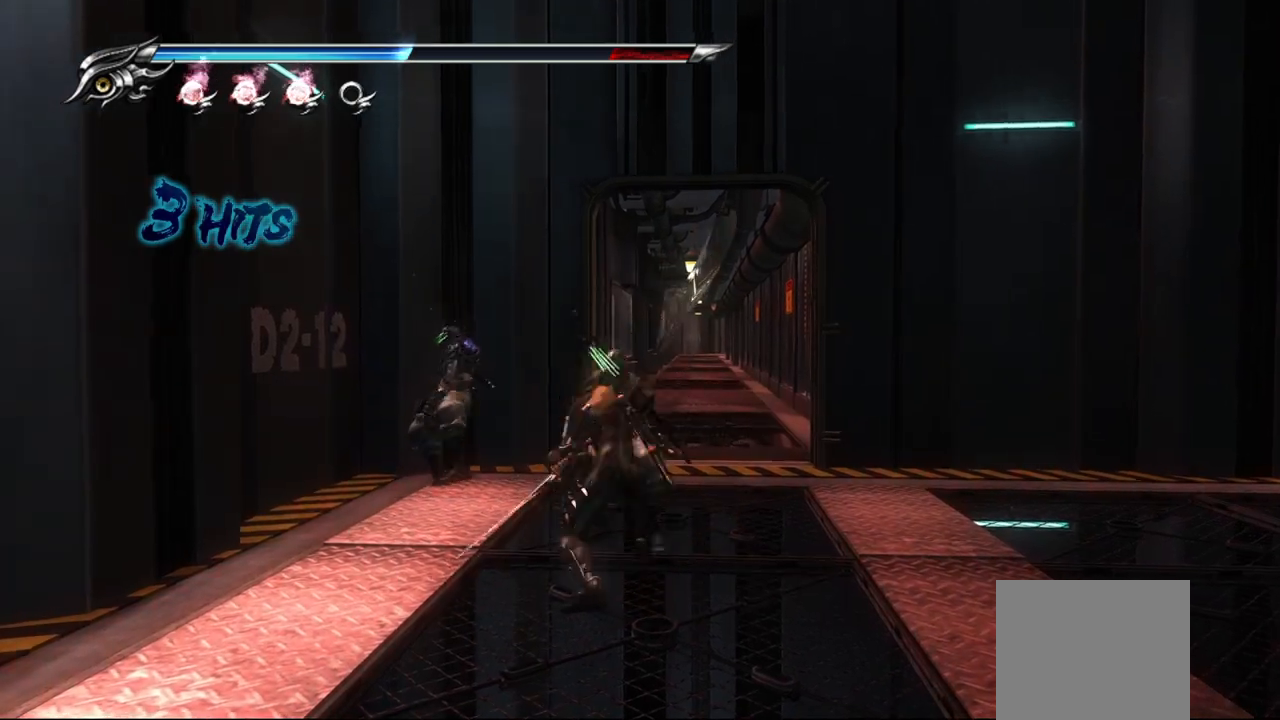
{"buttons": [], "left_stick": "up-right", "right_stick": "center", "events": [[17, "TRIANGLE", "down"], [117, "TRIANGLE", "up"]]}
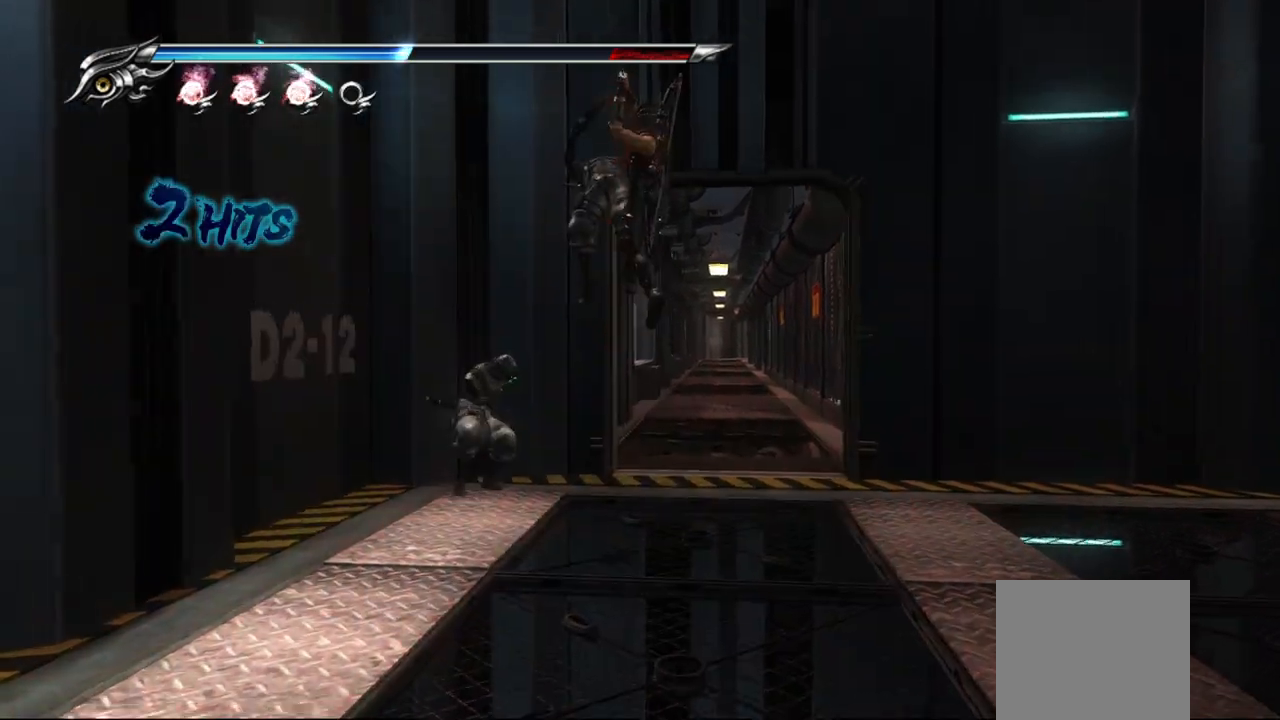
{"buttons": ["SQUARE"], "left_stick": "up-right", "right_stick": "center", "events": [[100, "SQUARE", "down"], [233, "SQUARE", "up"], [283, "SQUARE", "down"], [367, "SQUARE", "up"], [450, "SQUARE", "down"]]}
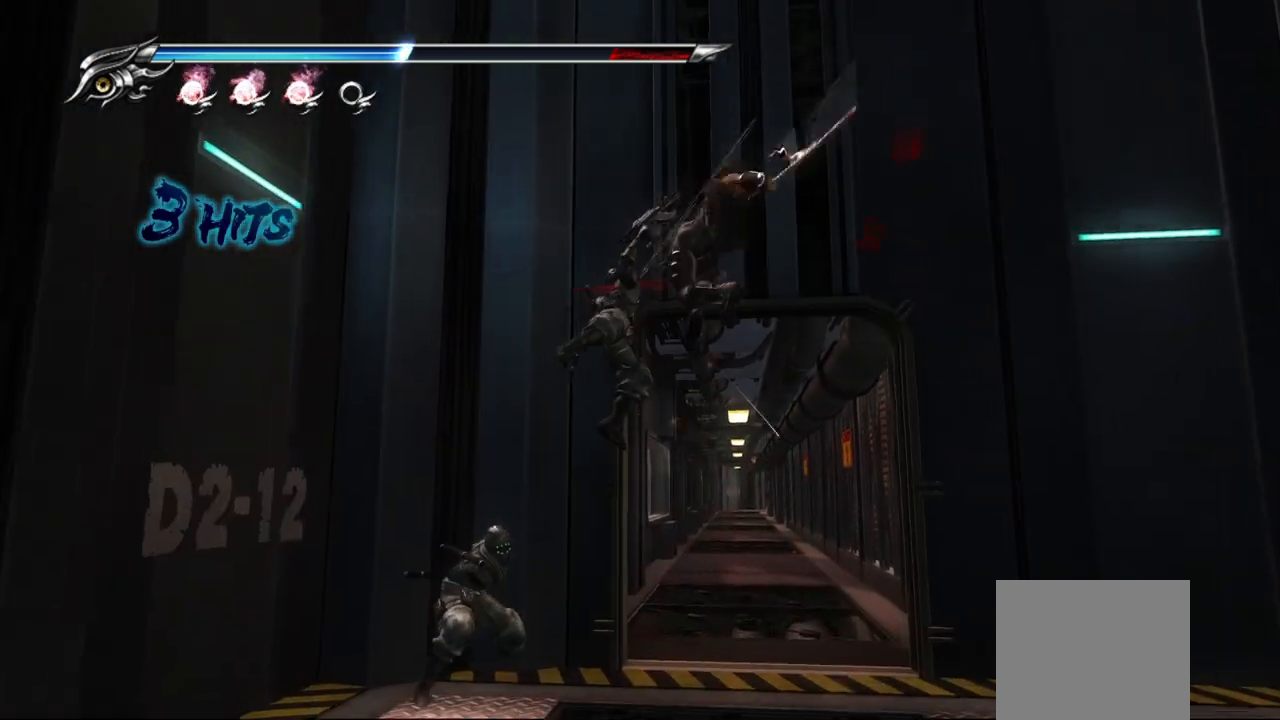
{"buttons": [], "left_stick": "up-right", "right_stick": "center", "events": [[17, "SQUARE", "up"], [100, "SQUARE", "down"], [167, "SQUARE", "up"], [233, "SQUARE", "down"], [300, "SQUARE", "up"]]}
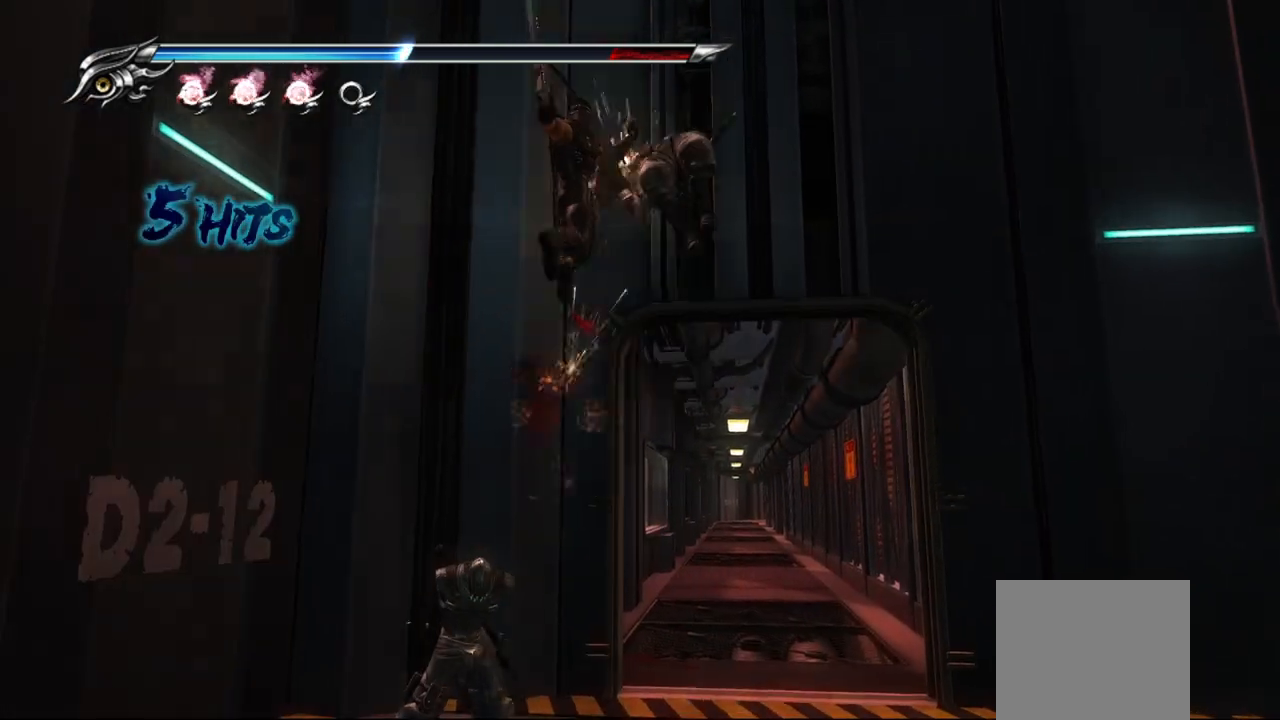
{"buttons": [], "left_stick": "up-right", "right_stick": "center", "events": [[133, "TRIANGLE", "down"], [217, "TRIANGLE", "up"]]}
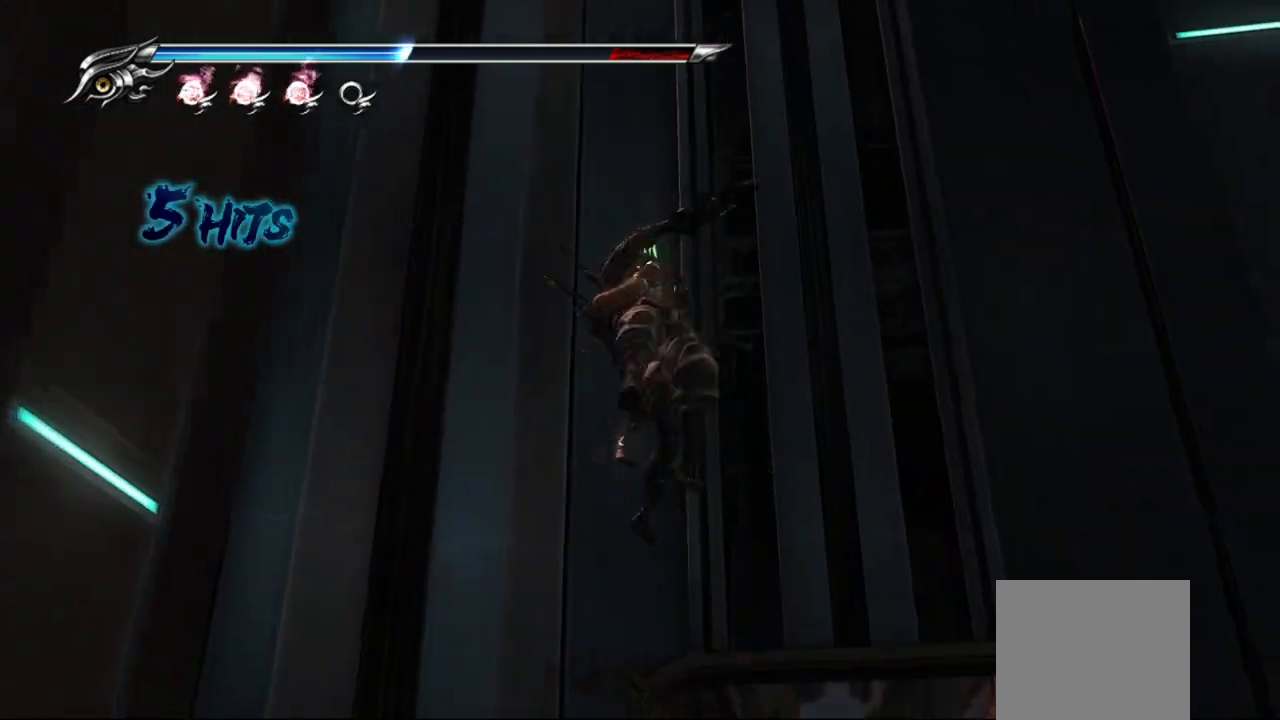
{"buttons": [], "left_stick": "up-right", "right_stick": "center", "events": []}
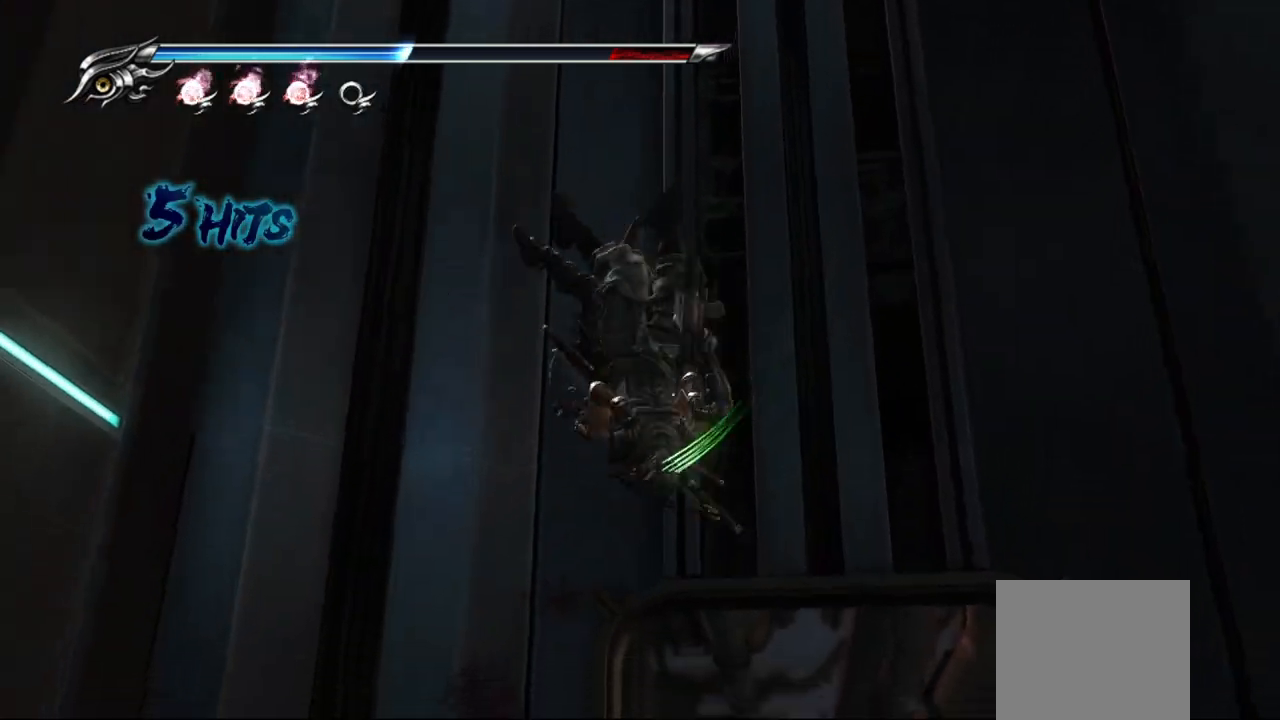
{"buttons": [], "left_stick": "up-right", "right_stick": "center", "events": []}
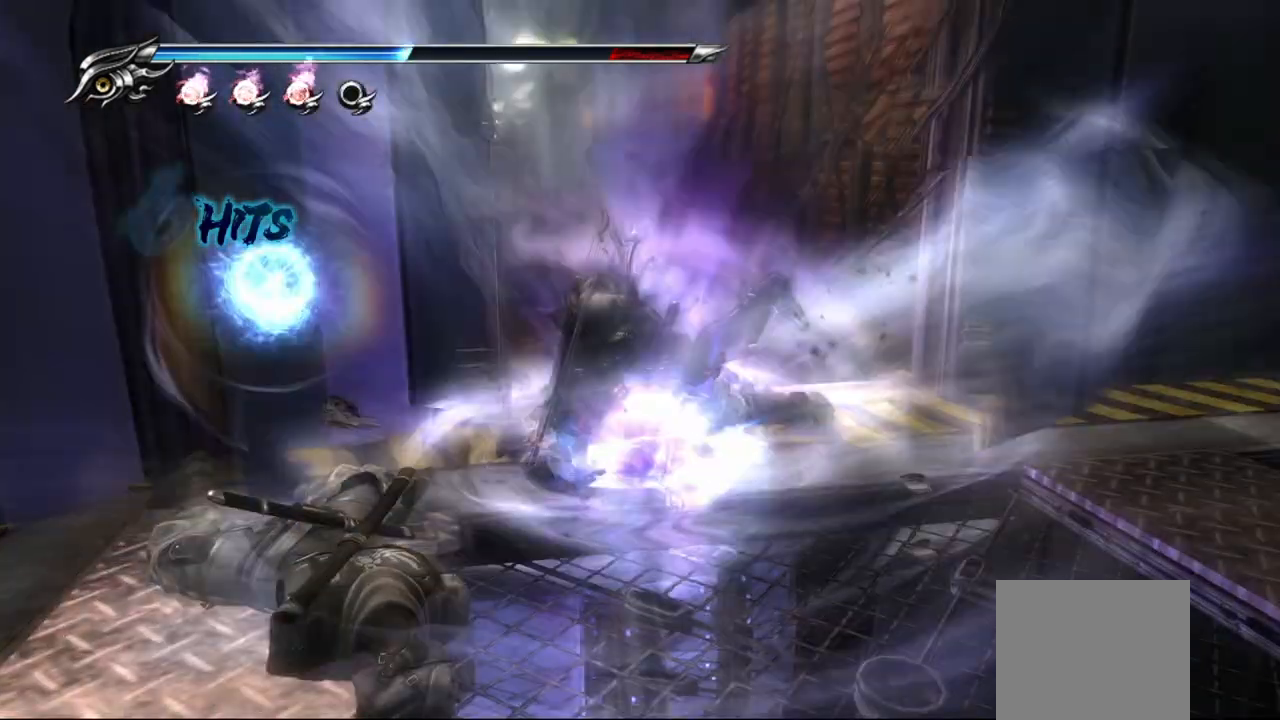
{"buttons": [], "left_stick": "right", "right_stick": "center", "events": [[300, "left_stick", "right"]]}
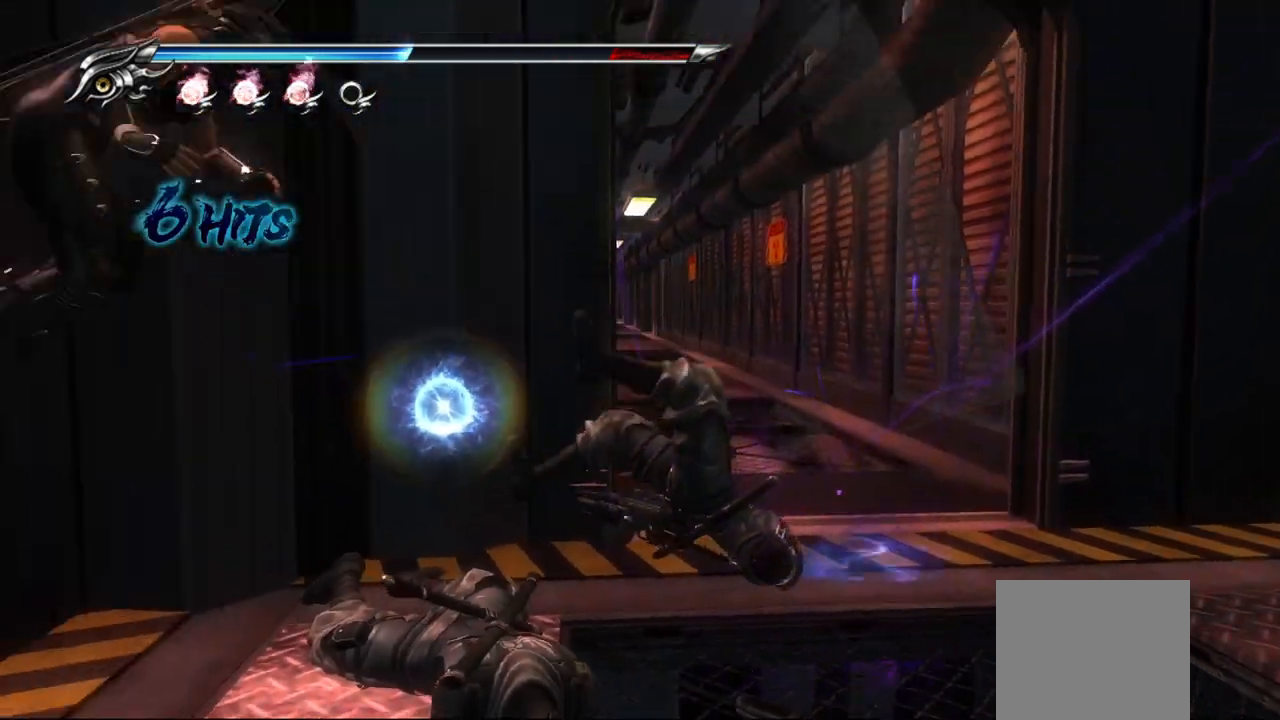
{"buttons": ["CROSS"], "left_stick": "down-left", "right_stick": "center", "events": [[383, "left_stick", "down-left"], [417, "CROSS", "down"]]}
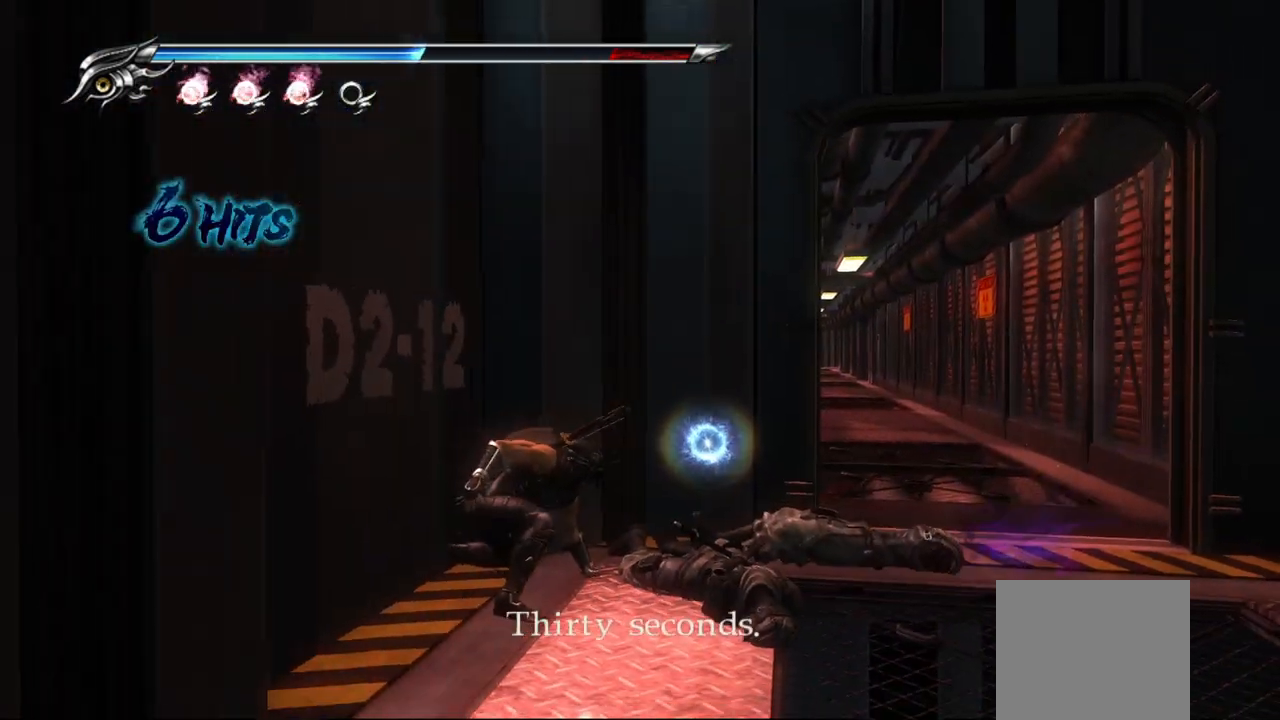
{"buttons": [], "left_stick": "down-left", "right_stick": "center", "events": [[50, "CROSS", "up"], [100, "CROSS", "down"], [183, "CROSS", "up"], [250, "CROSS", "down"], [317, "CROSS", "up"]]}
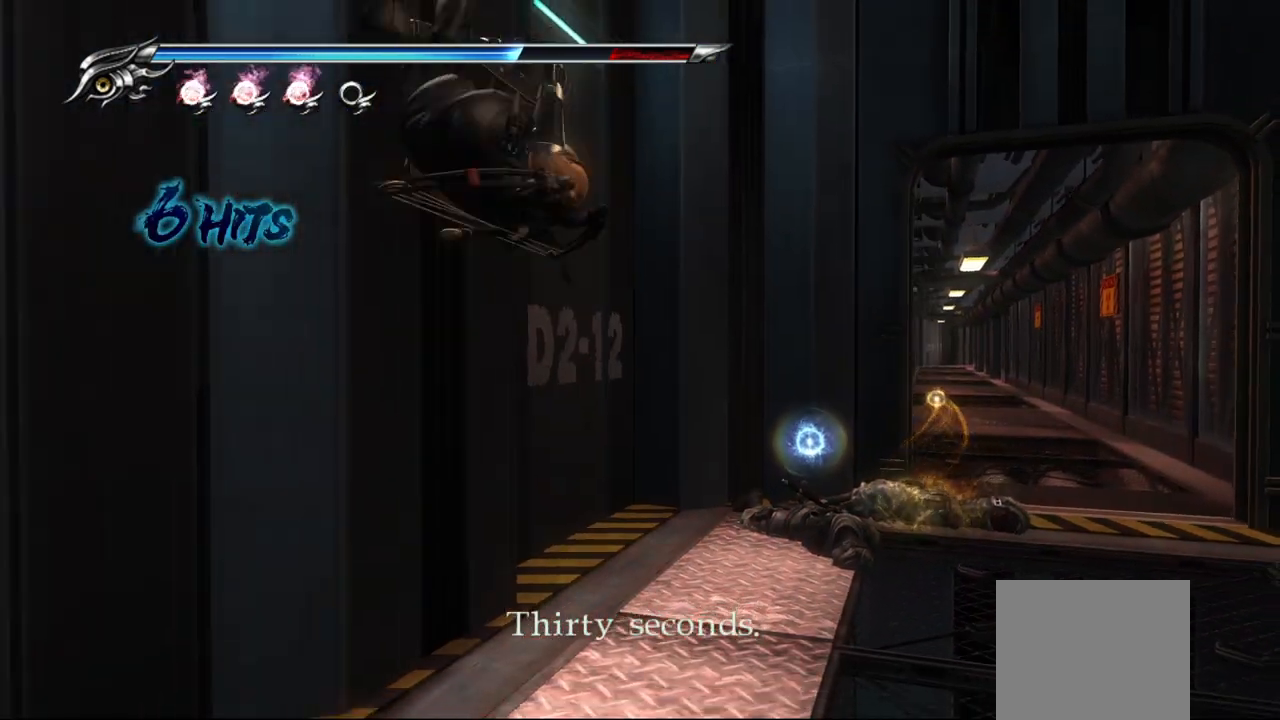
{"buttons": [], "left_stick": "left", "right_stick": "left", "events": [[50, "right_stick", "left"], [433, "left_stick", "left"]]}
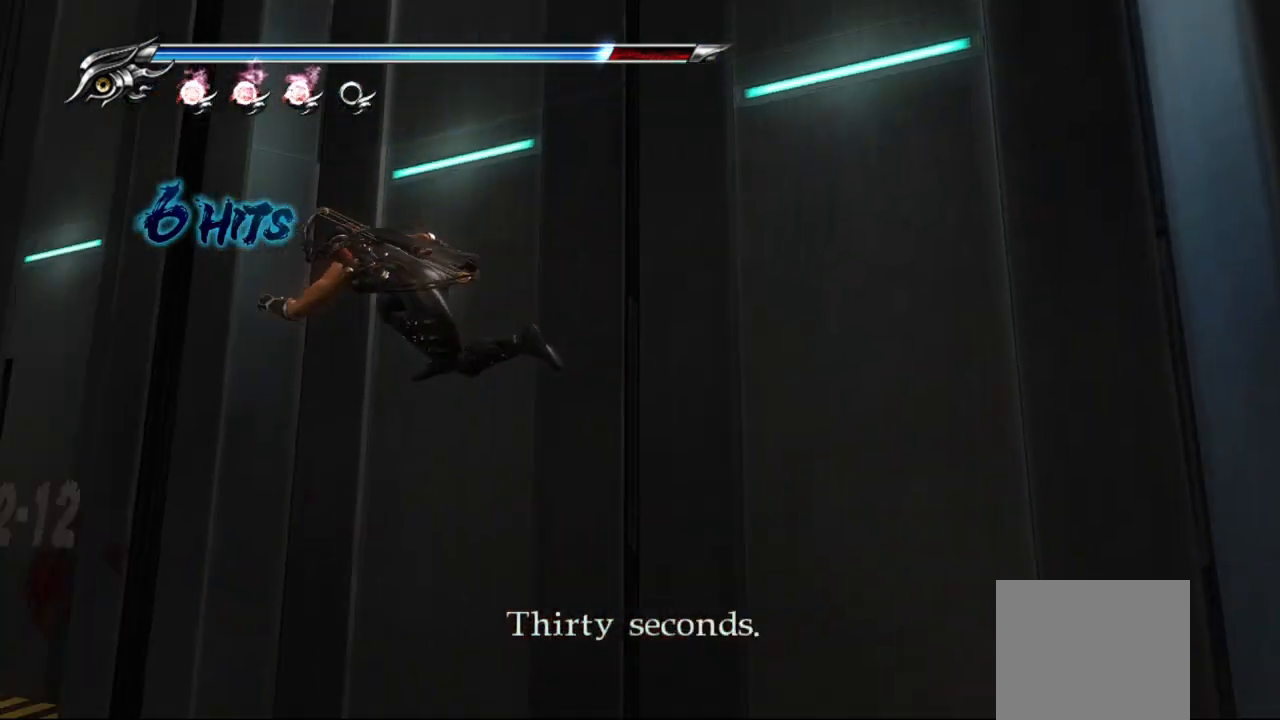
{"buttons": [], "left_stick": "up-left", "right_stick": "center", "events": [[67, "left_stick", "up-left"], [83, "right_stick", "center"]]}
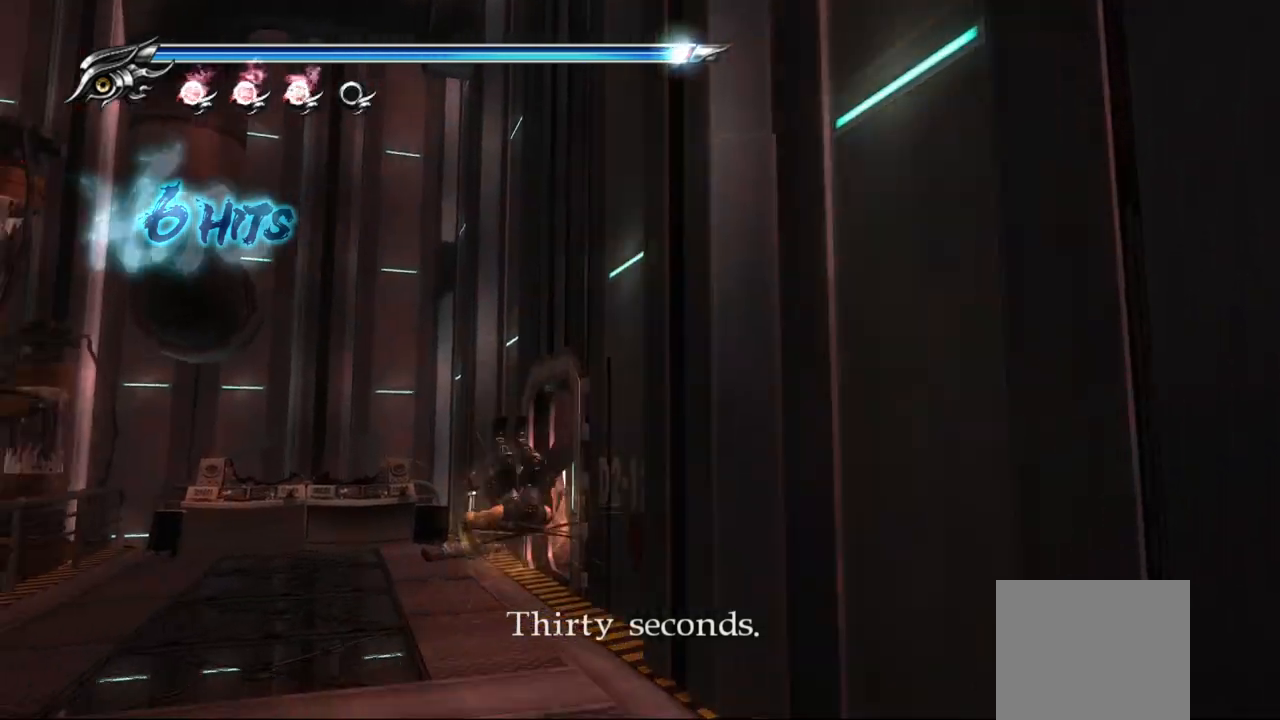
{"buttons": [], "left_stick": "up-right", "right_stick": "right", "events": [[50, "right_stick", "right"], [150, "left_stick", "up"], [283, "left_stick", "up-right"]]}
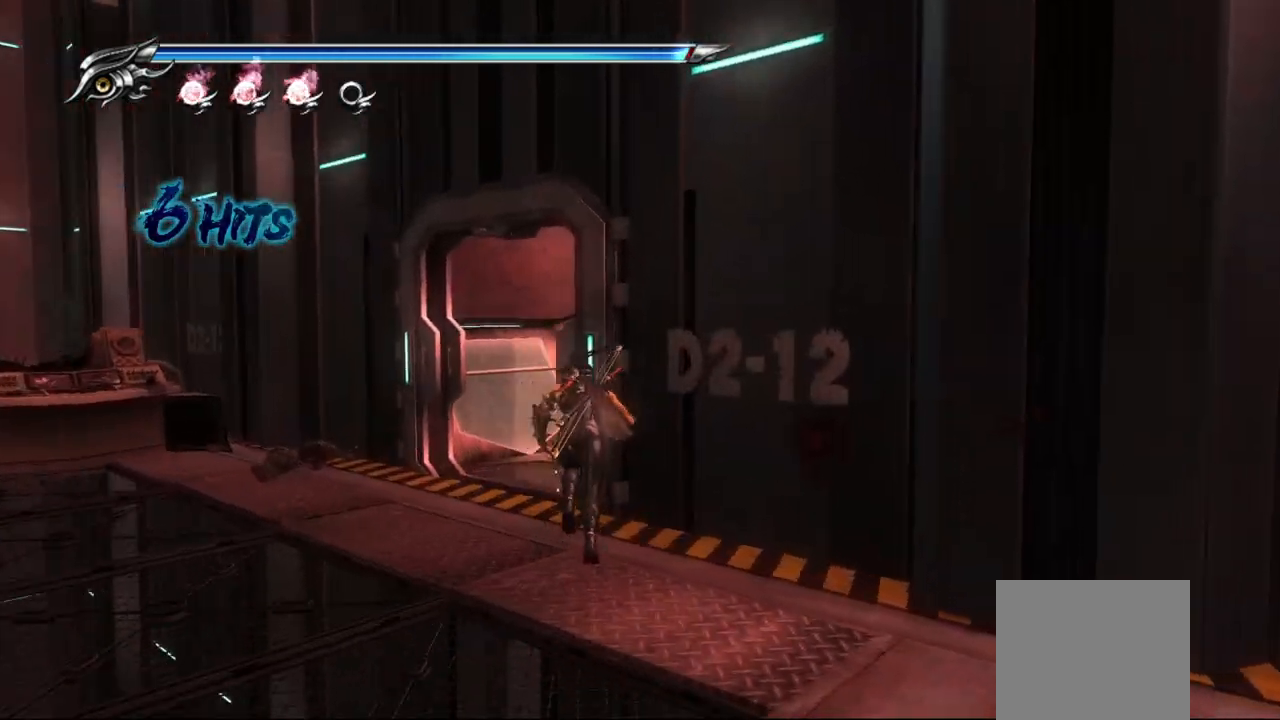
{"buttons": [], "left_stick": "up-left", "right_stick": "right", "events": [[100, "left_stick", "up-left"]]}
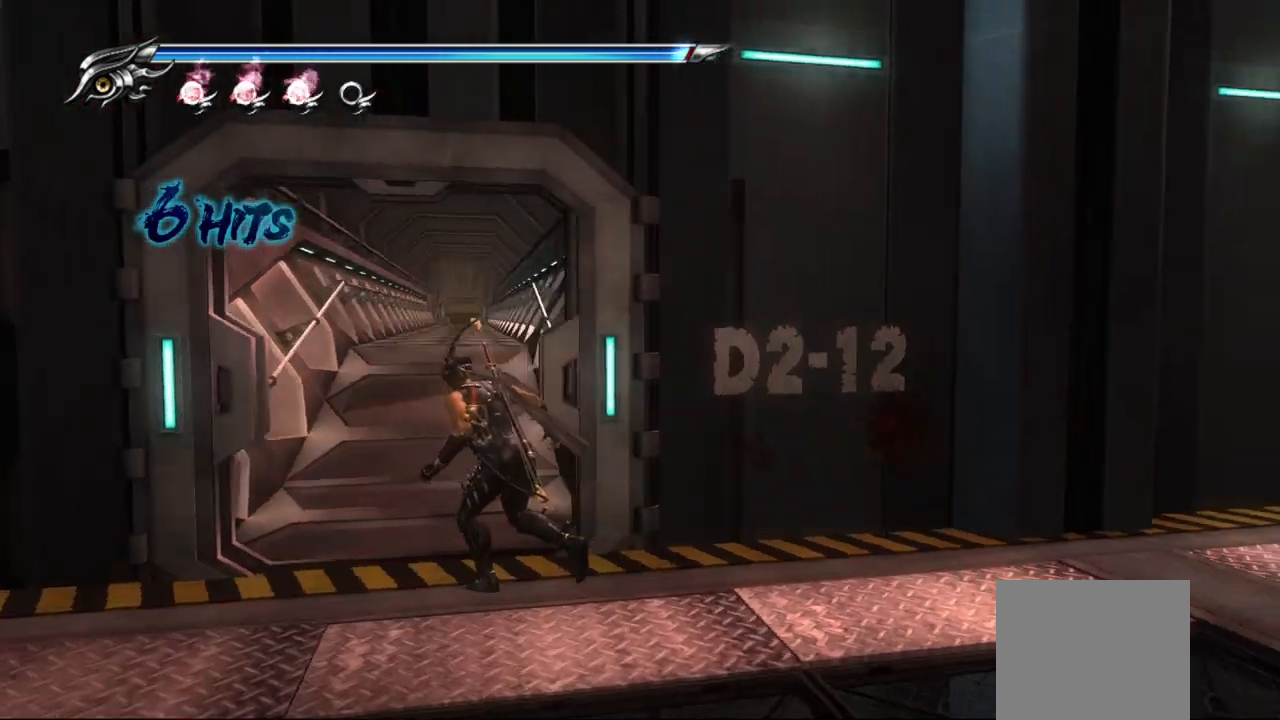
{"buttons": ["L1"], "left_stick": "up-left", "right_stick": "right", "events": [[483, "L1", "down"]]}
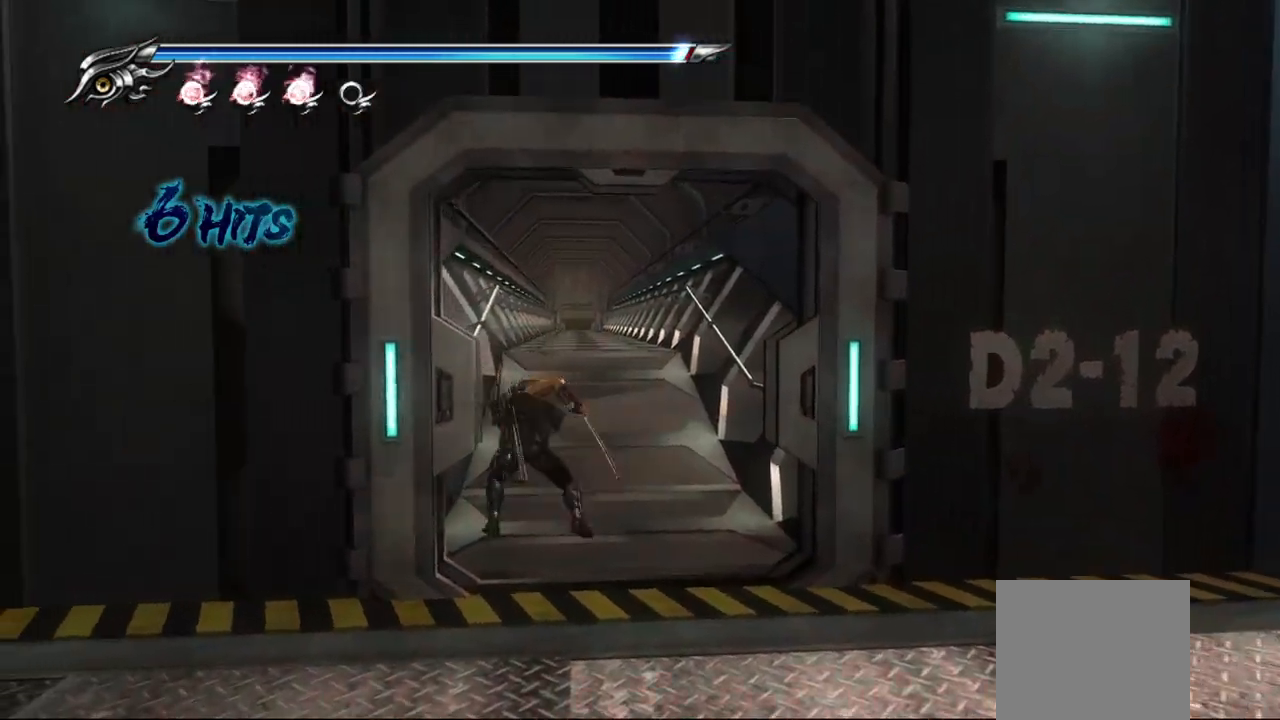
{"buttons": [], "left_stick": "up-right", "right_stick": "right", "events": [[83, "CROSS", "down"], [83, "right_stick", "center"], [167, "left_stick", "up-right"], [217, "L1", "up"], [233, "right_stick", "right"], [283, "CROSS", "up"]]}
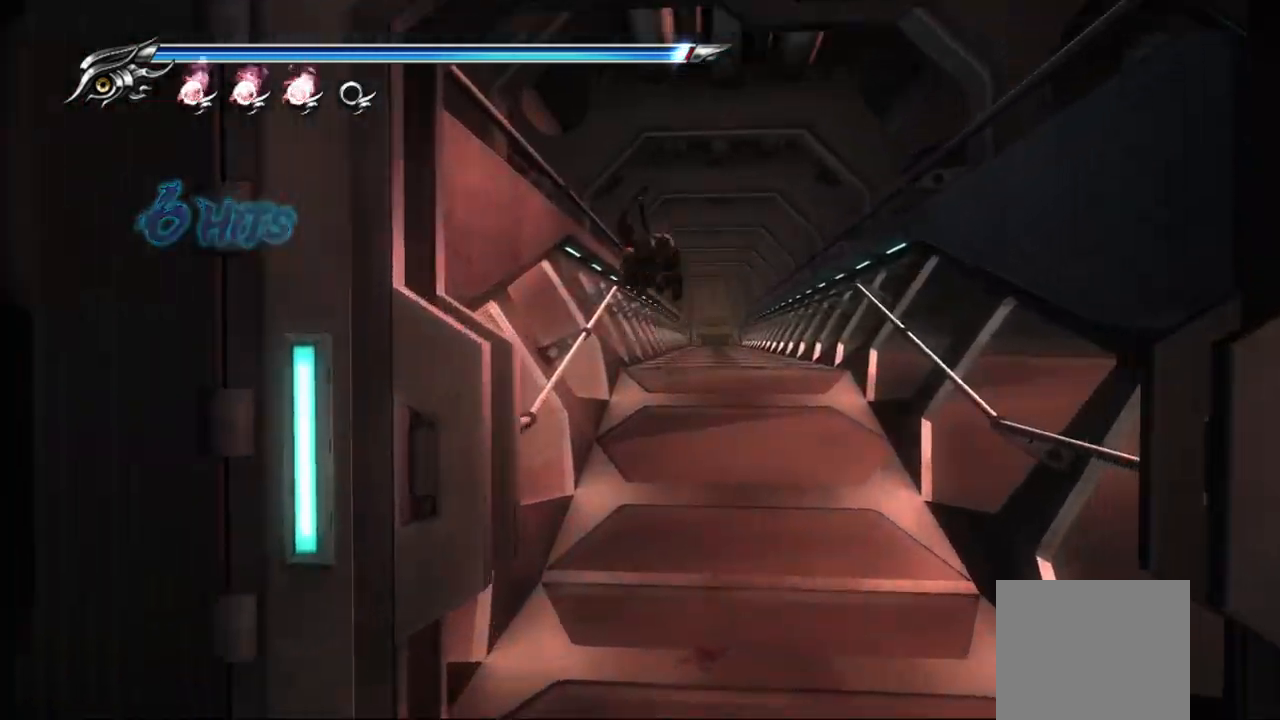
{"buttons": ["CROSS"], "left_stick": "up-left", "right_stick": "center"}
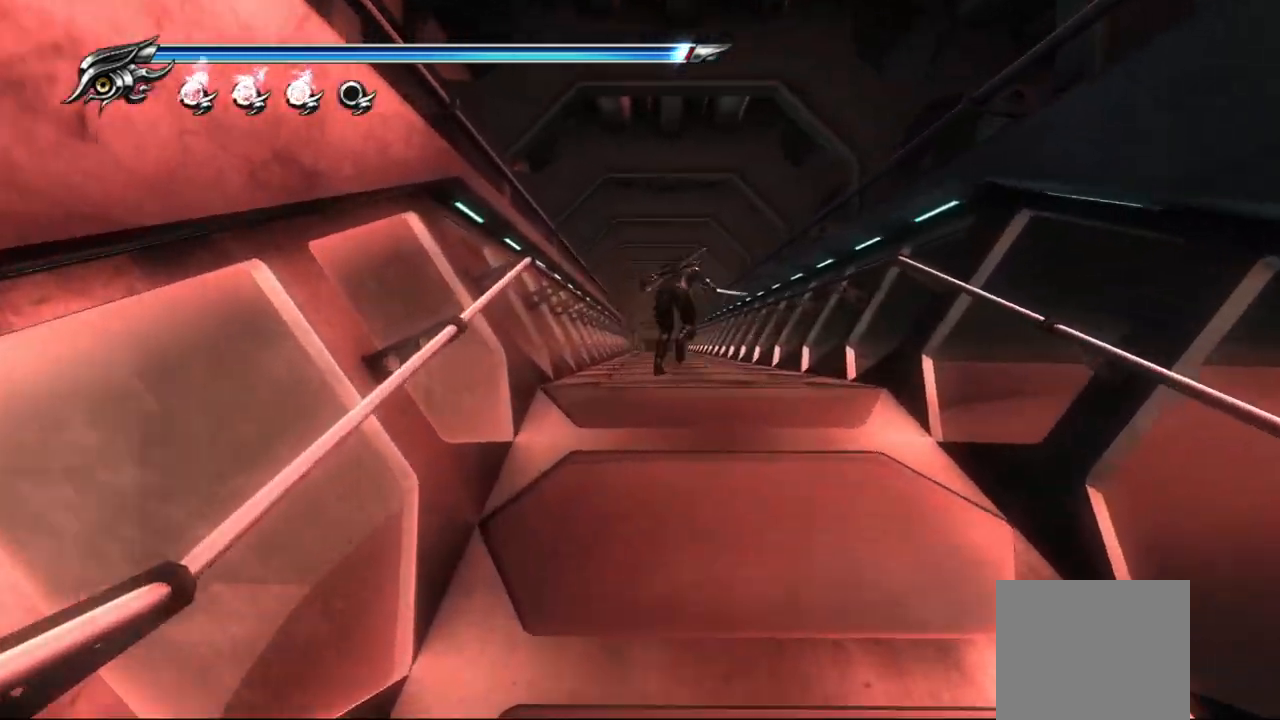
{"buttons": ["L1"], "left_stick": "up-left", "right_stick": "center", "events": [[33, "CROSS", "up"], [433, "L1", "down"]]}
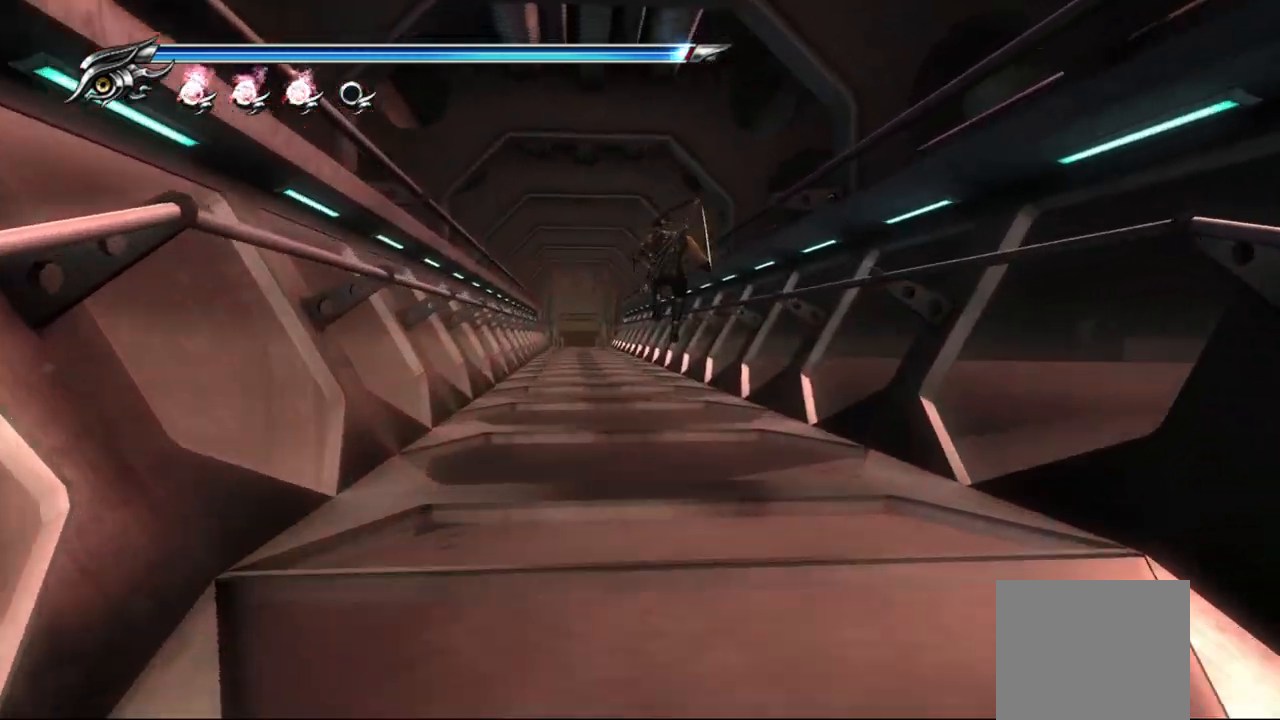
{"buttons": [], "left_stick": "up-left", "right_stick": "center", "events": [[133, "CROSS", "down"], [217, "L1", "up"], [367, "CROSS", "up"]]}
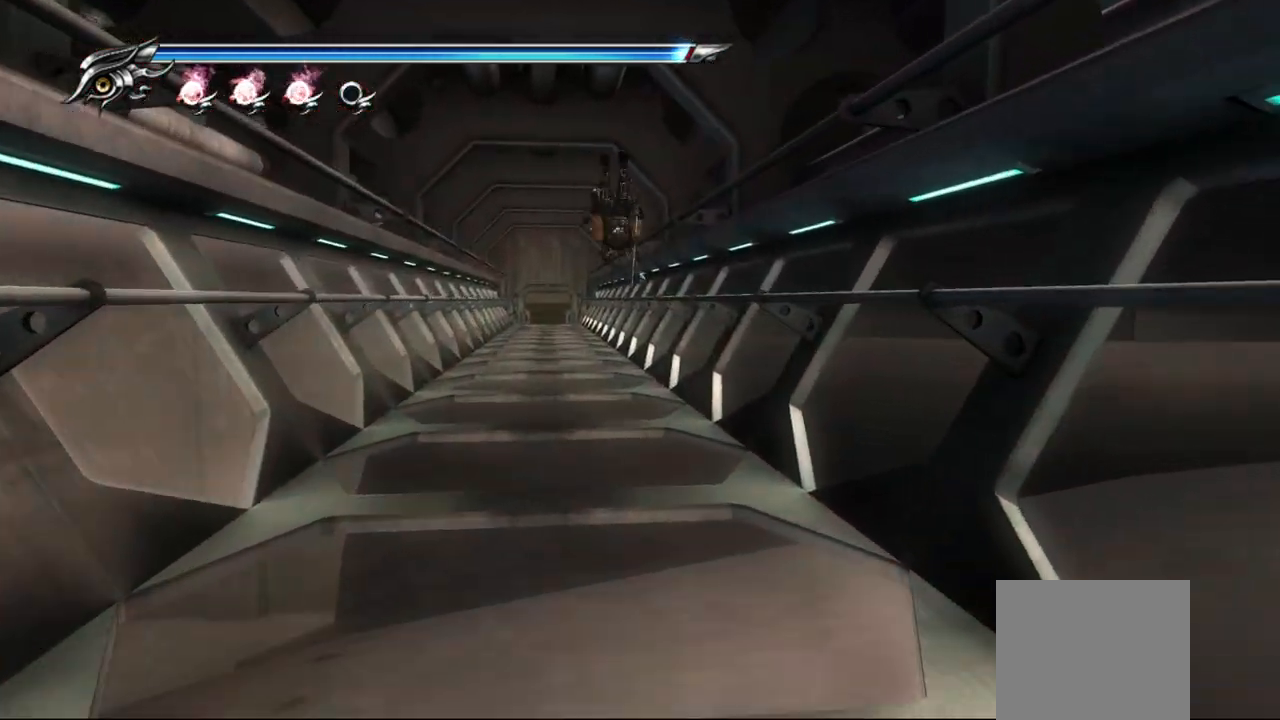
{"buttons": ["L1"], "left_stick": "up", "right_stick": "center", "events": [[317, "L1", "down"], [483, "left_stick", "up"]]}
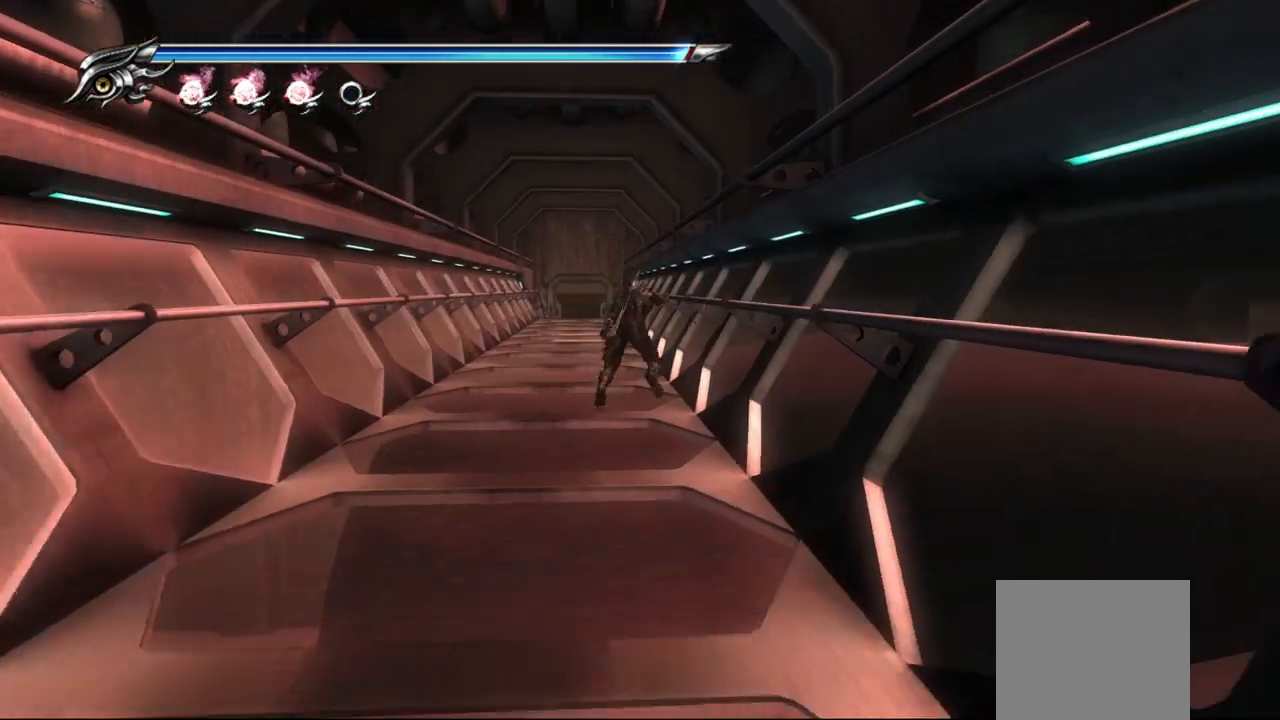
{"buttons": [], "left_stick": "up", "right_stick": "center", "events": [[17, "CROSS", "down"], [67, "L1", "up"], [233, "CROSS", "up"]]}
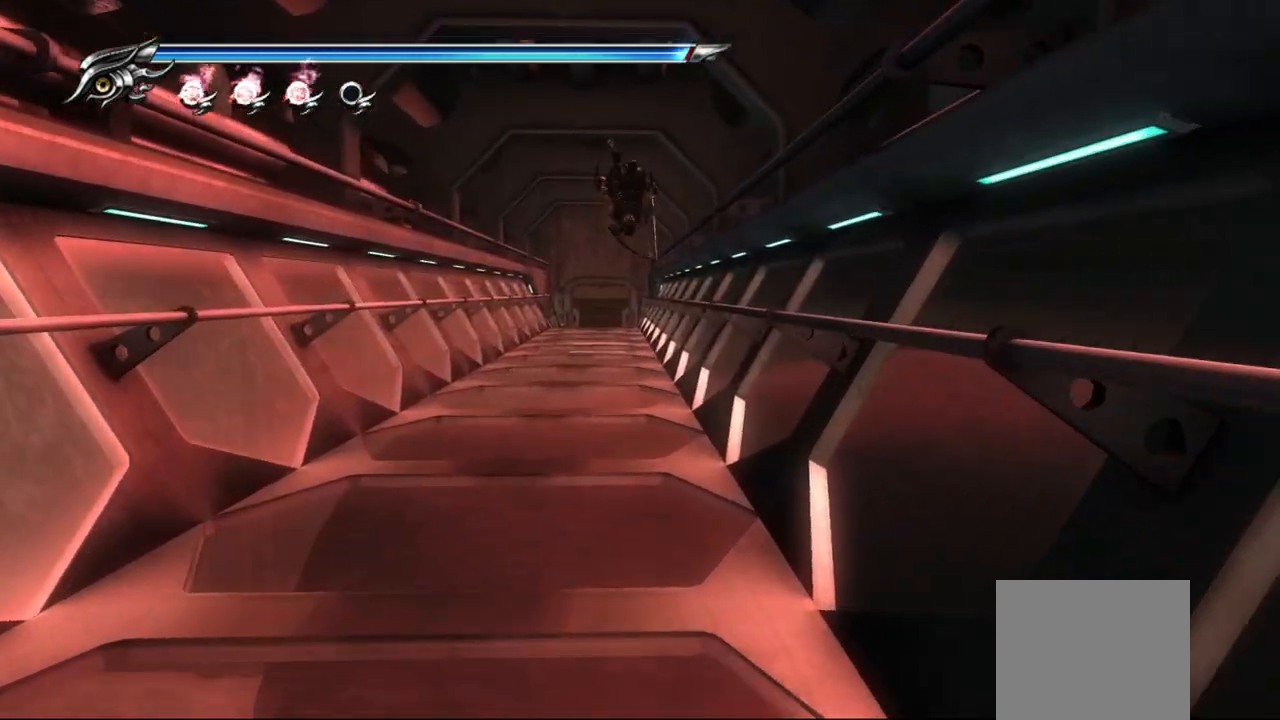
{"buttons": ["CROSS", "L1"], "left_stick": "up", "right_stick": "center", "events": [[217, "L1", "down"], [383, "CROSS", "down"]]}
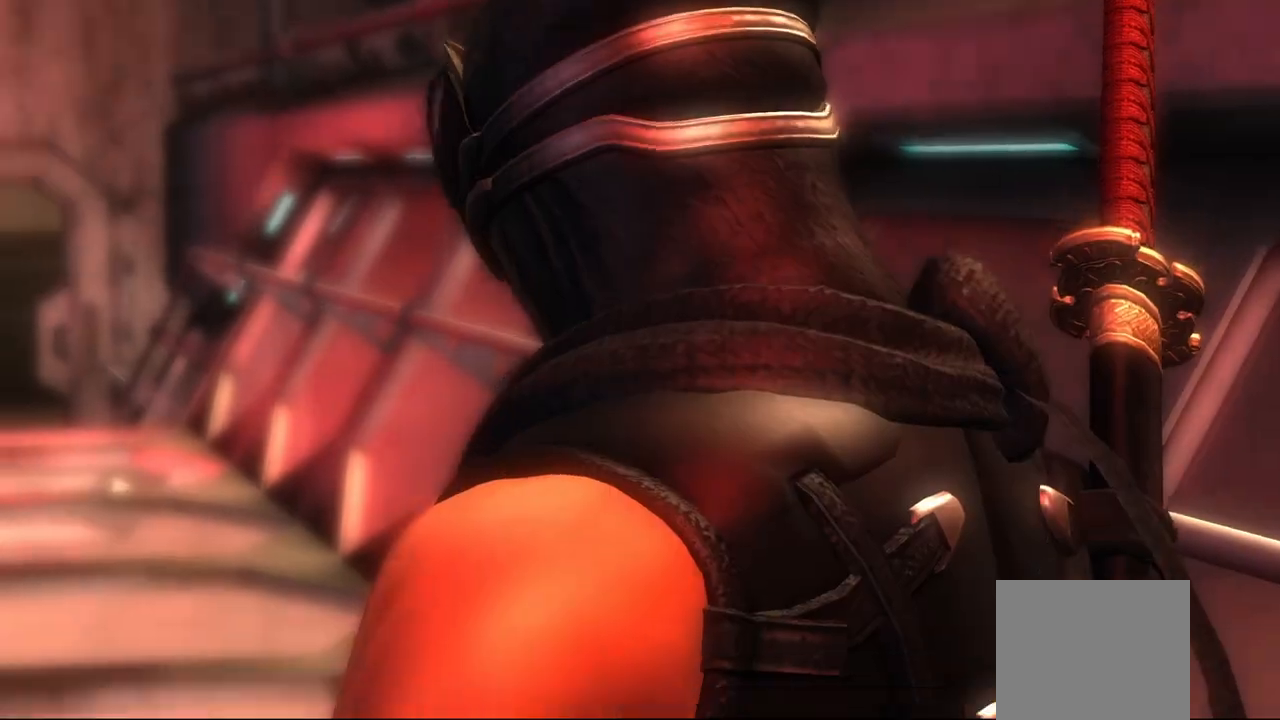
{"buttons": [], "left_stick": "up", "right_stick": "center", "events": [[17, "L1", "up"], [117, "CROSS", "up"]]}
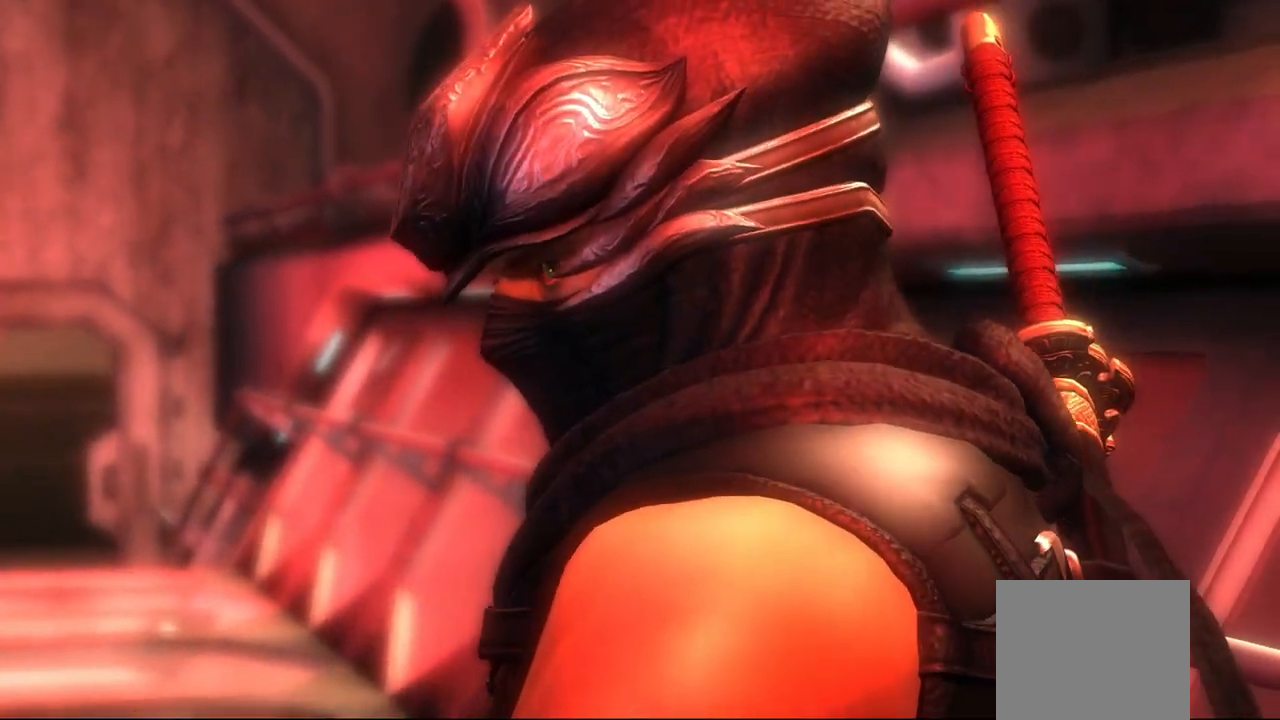
{"buttons": [], "left_stick": "center", "right_stick": "center", "events": [[150, "left_stick", "center"]]}